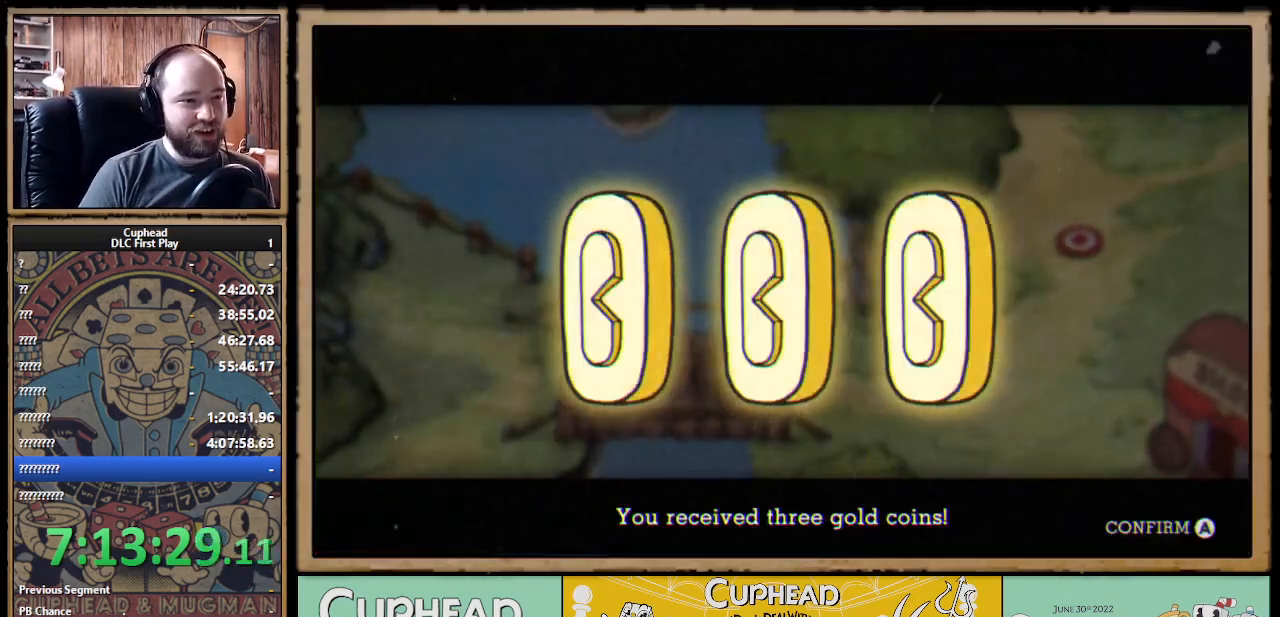
Gameplay with a controller (Xbox layout); each line is a JSON object with the inputs held at the frame after it. "events" lists button and stick changes between this image and that frame as [ms after this image, input, new state], when the widget could be followed in between.
{"buttons": ["A"], "left_stick": "right", "right_stick": "center", "events": [[33, "A", "up"], [100, "A", "down"], [217, "A", "up"], [283, "A", "down"], [383, "A", "up"], [450, "A", "down"]]}
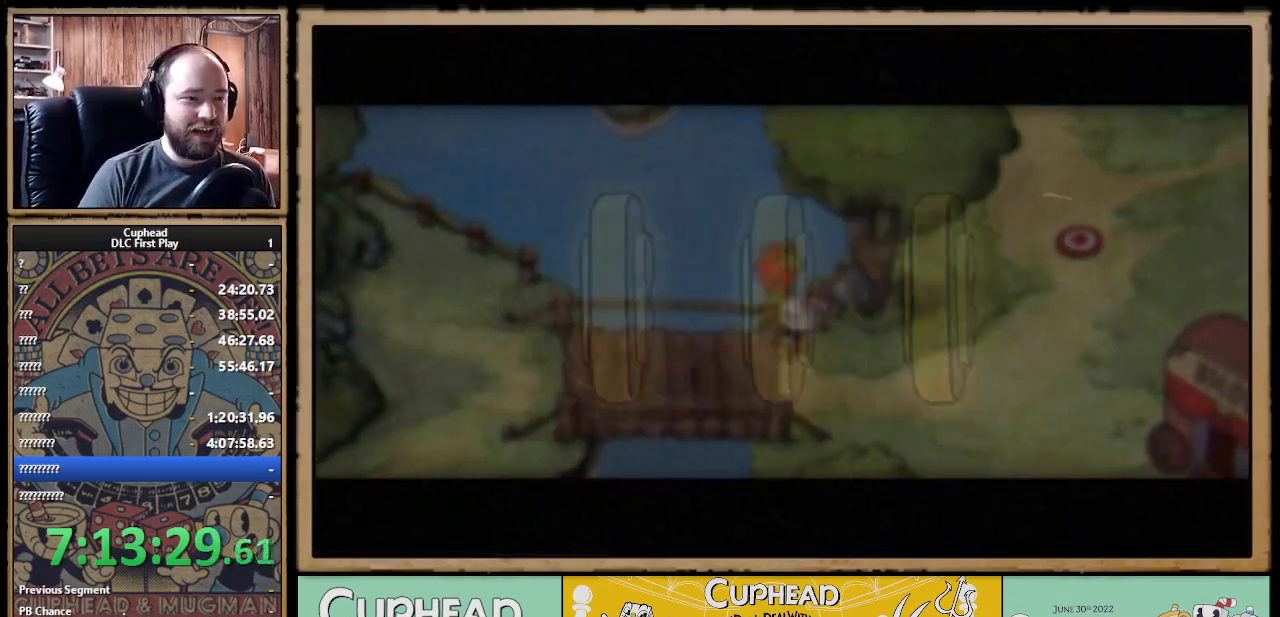
{"buttons": [], "left_stick": "right", "right_stick": "center", "events": [[17, "A", "up"], [83, "A", "down"], [183, "A", "up"]]}
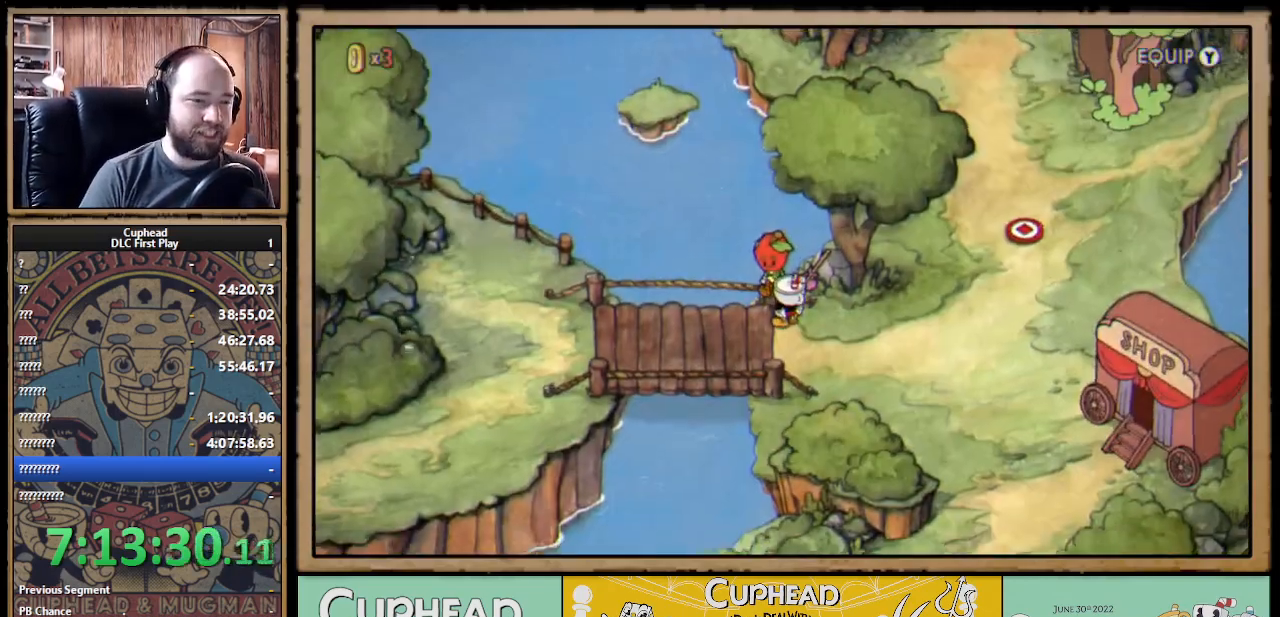
{"buttons": [], "left_stick": "right", "right_stick": "center", "events": []}
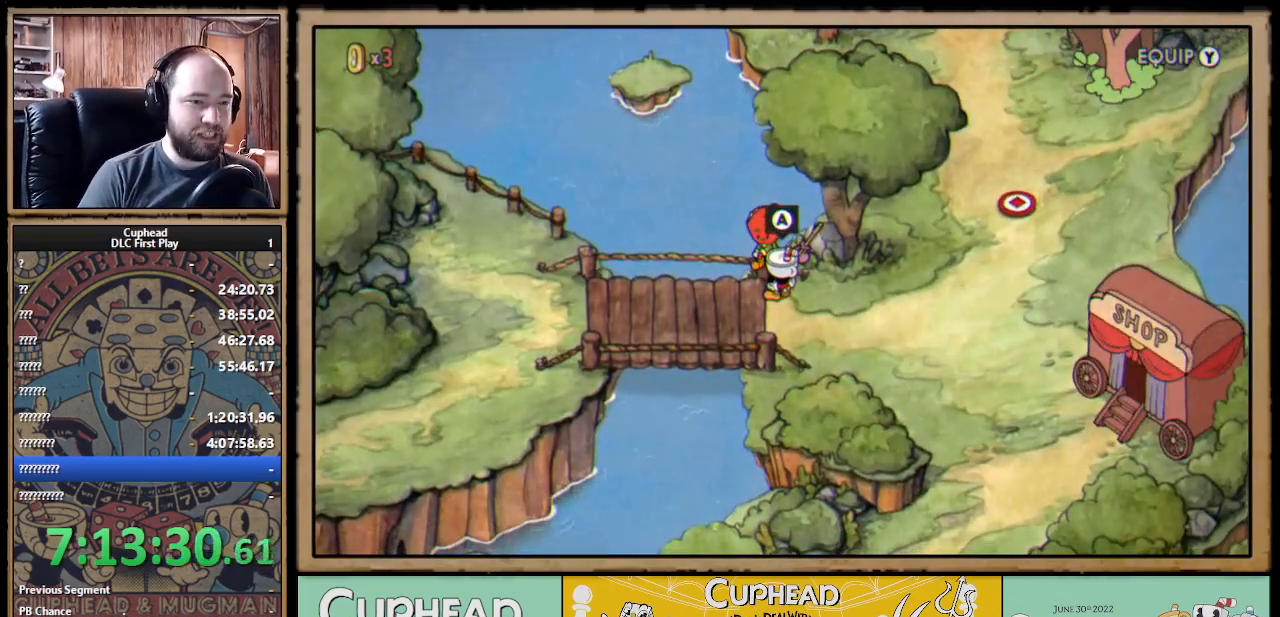
{"buttons": [], "left_stick": "right", "right_stick": "center", "events": [[367, "DPAD_DOWN", "down"], [450, "DPAD_DOWN", "up"]]}
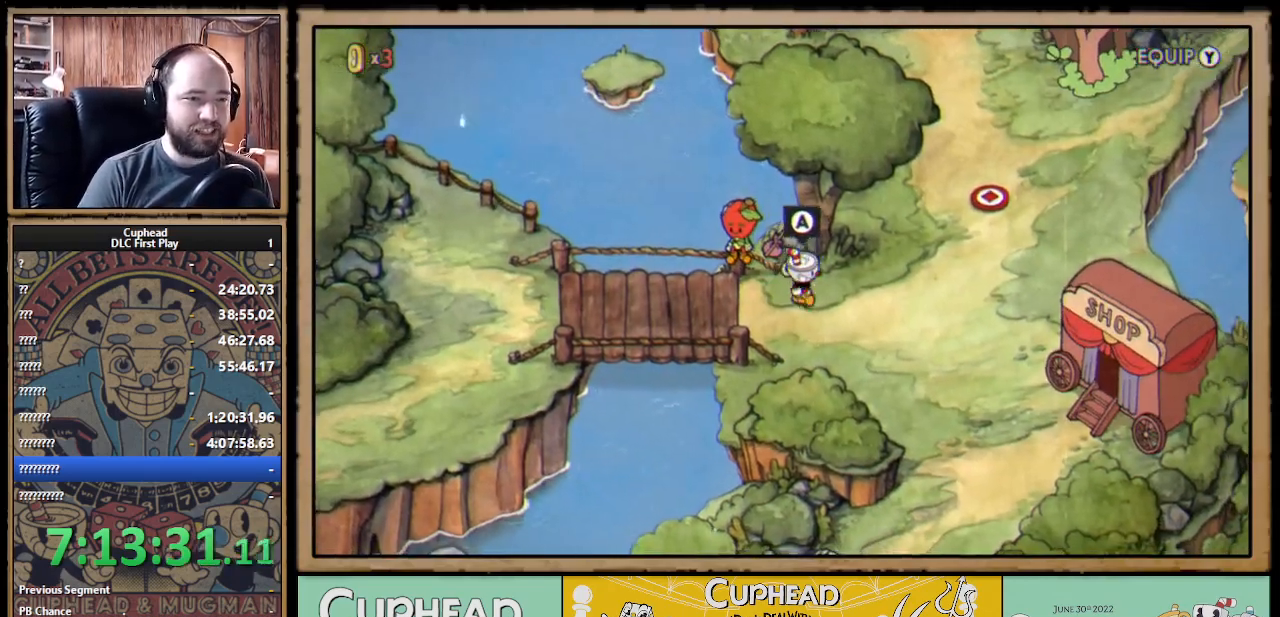
{"buttons": [], "left_stick": "right", "right_stick": "center", "events": [[400, "A", "down"], [483, "A", "up"]]}
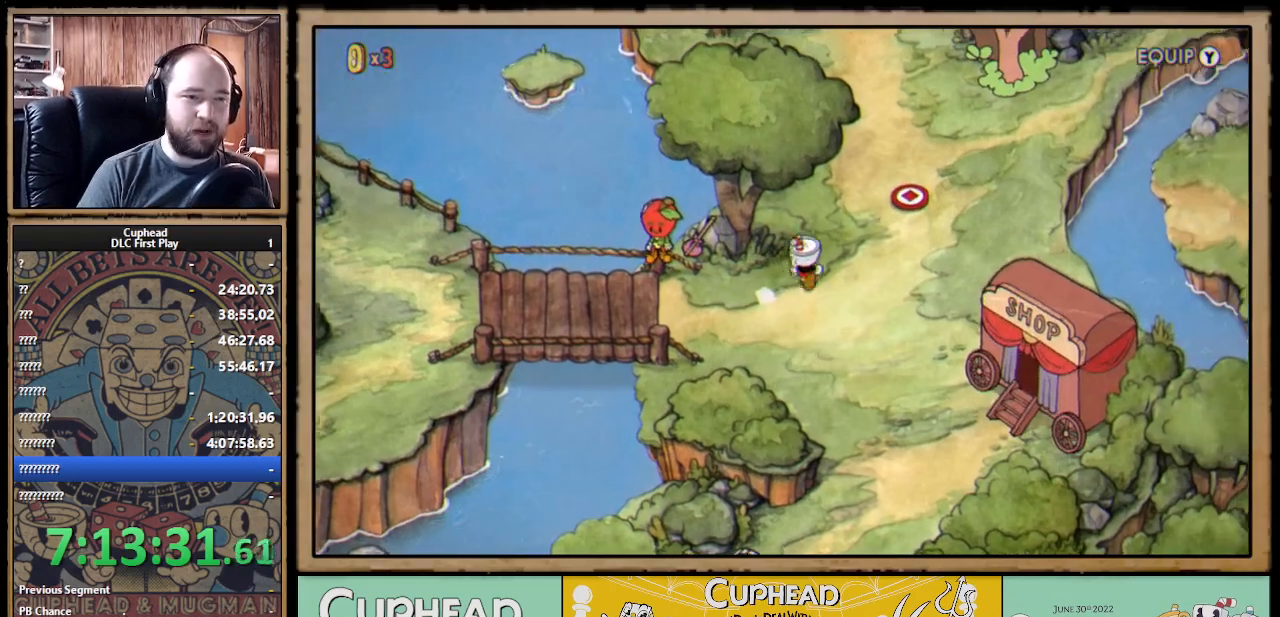
{"buttons": [], "left_stick": "right", "right_stick": "center", "events": [[67, "A", "down"], [117, "A", "up"], [183, "A", "down"], [233, "A", "up"], [350, "A", "down"], [383, "A", "up"], [450, "A", "down"], [483, "A", "up"]]}
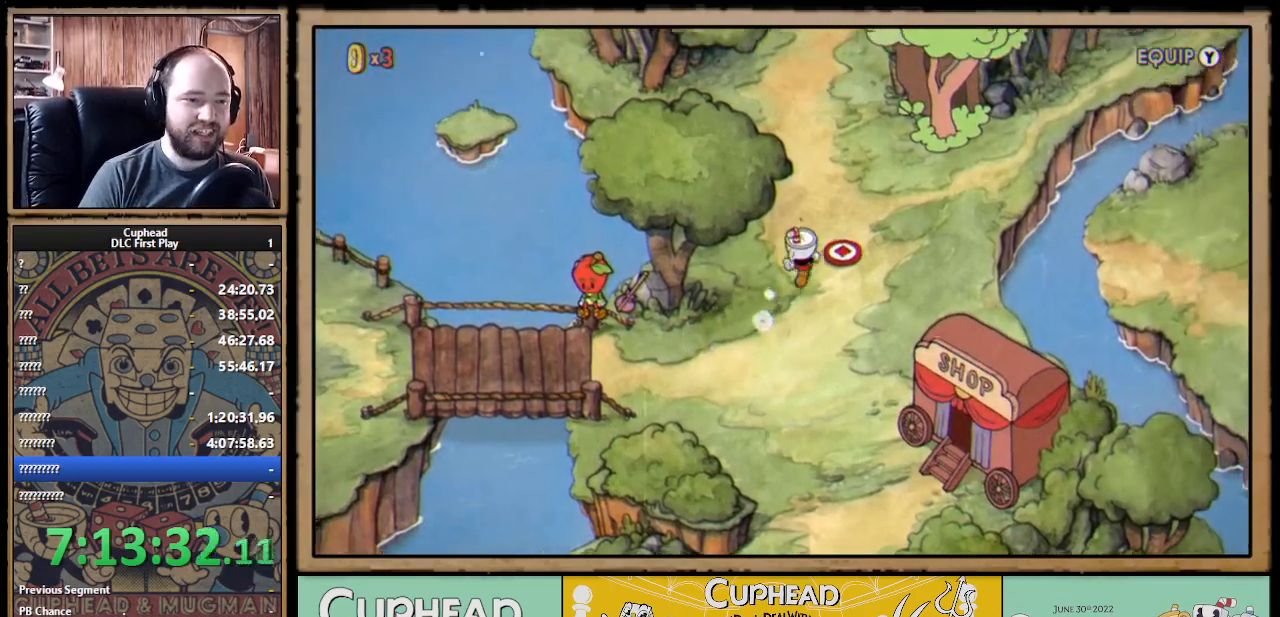
{"buttons": [], "left_stick": "right", "right_stick": "center", "events": [[67, "A", "down"], [117, "A", "up"], [217, "A", "down"], [233, "A", "up"], [317, "A", "down"], [350, "A", "up"], [467, "A", "down"], [483, "A", "up"]]}
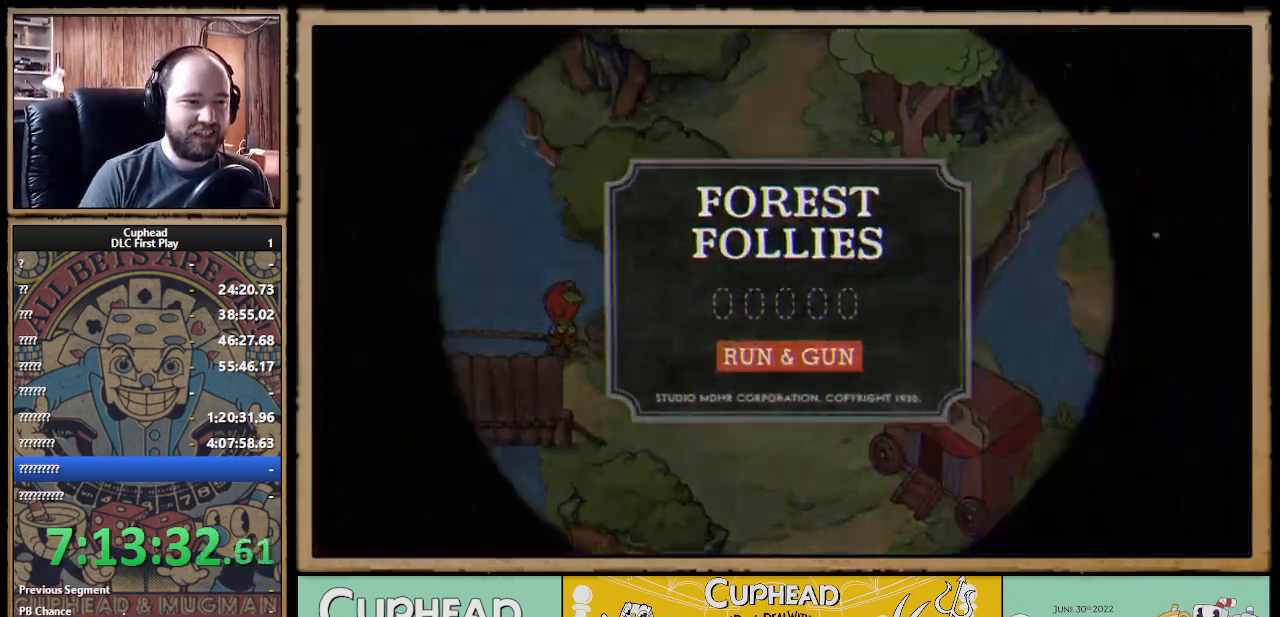
{"buttons": [], "left_stick": "center", "right_stick": "center", "events": [[33, "A", "down"], [33, "left_stick", "center"], [100, "A", "up"], [167, "A", "down"], [250, "A", "up"]]}
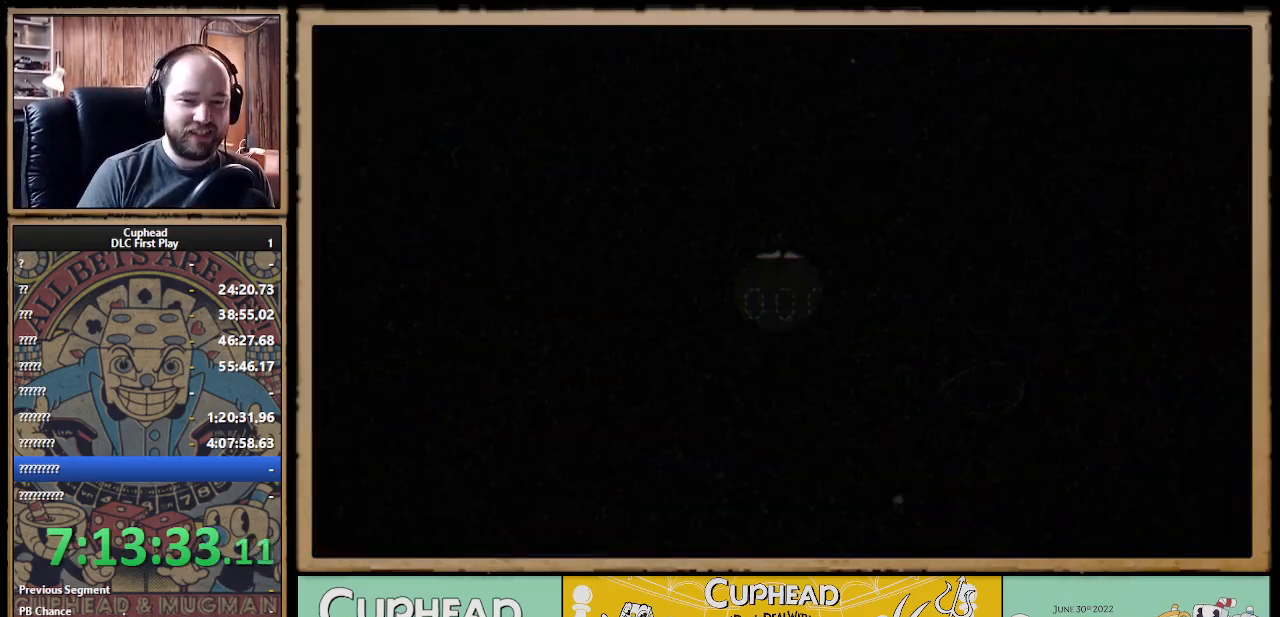
{"buttons": ["X"], "left_stick": "right", "right_stick": "center", "events": [[367, "left_stick", "right"], [417, "X", "down"]]}
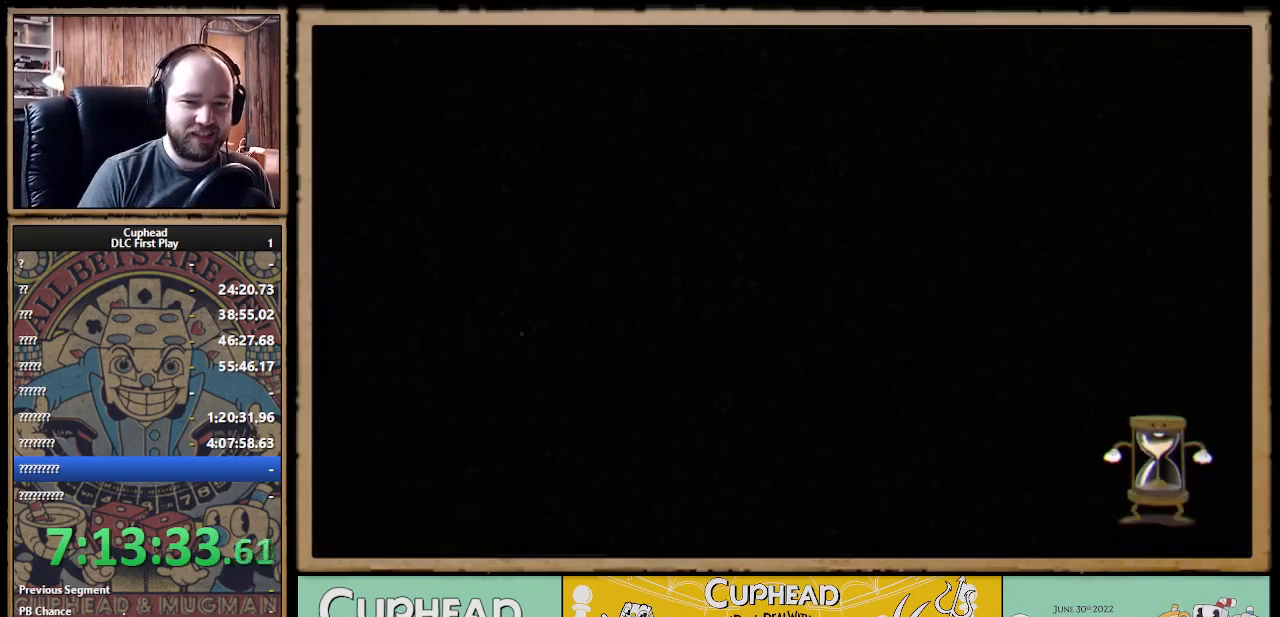
{"buttons": ["X"], "left_stick": "right", "right_stick": "center", "events": []}
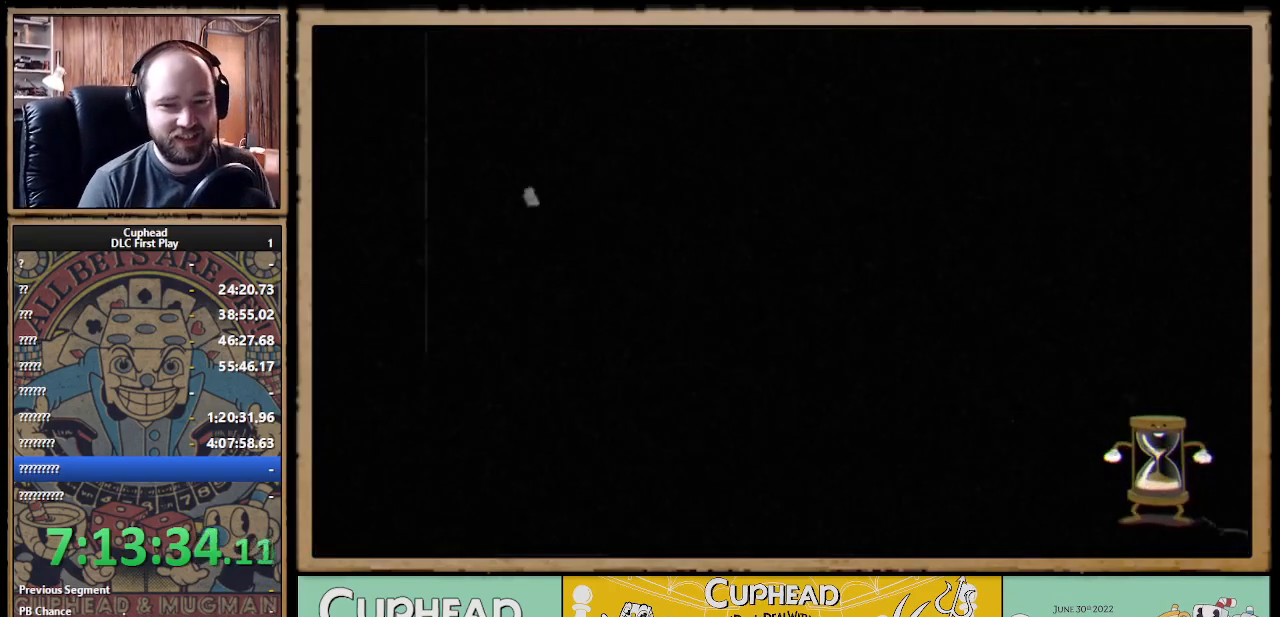
{"buttons": ["X"], "left_stick": "right", "right_stick": "center", "events": []}
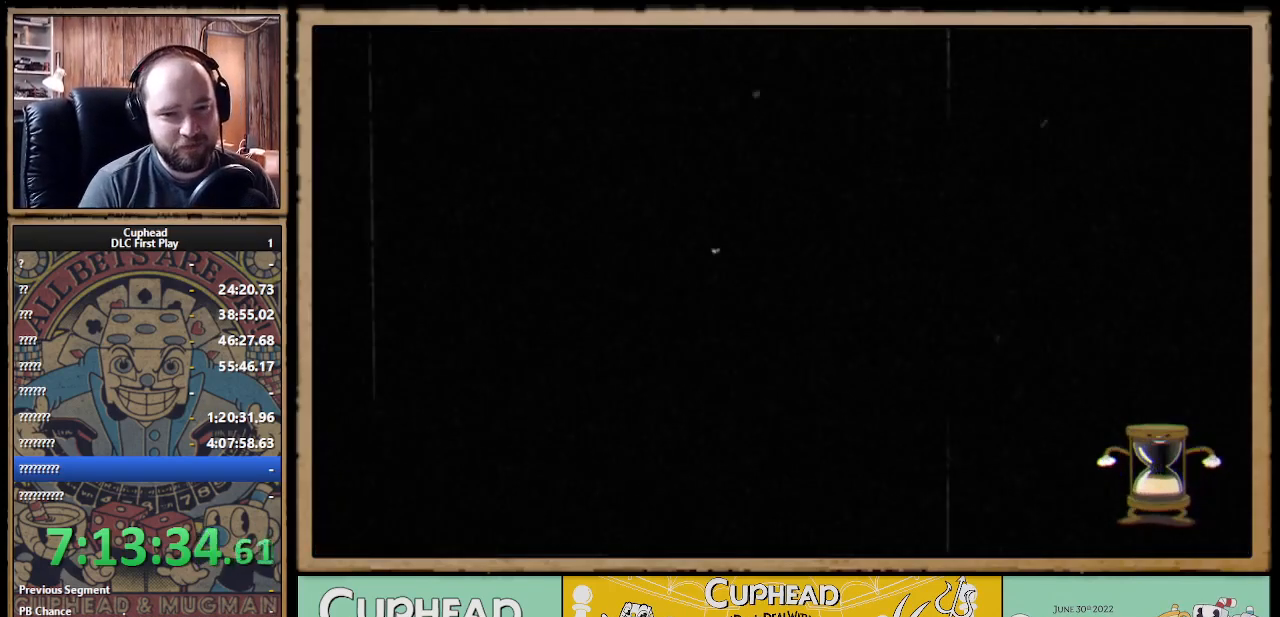
{"buttons": ["X"], "left_stick": "right", "right_stick": "center", "events": []}
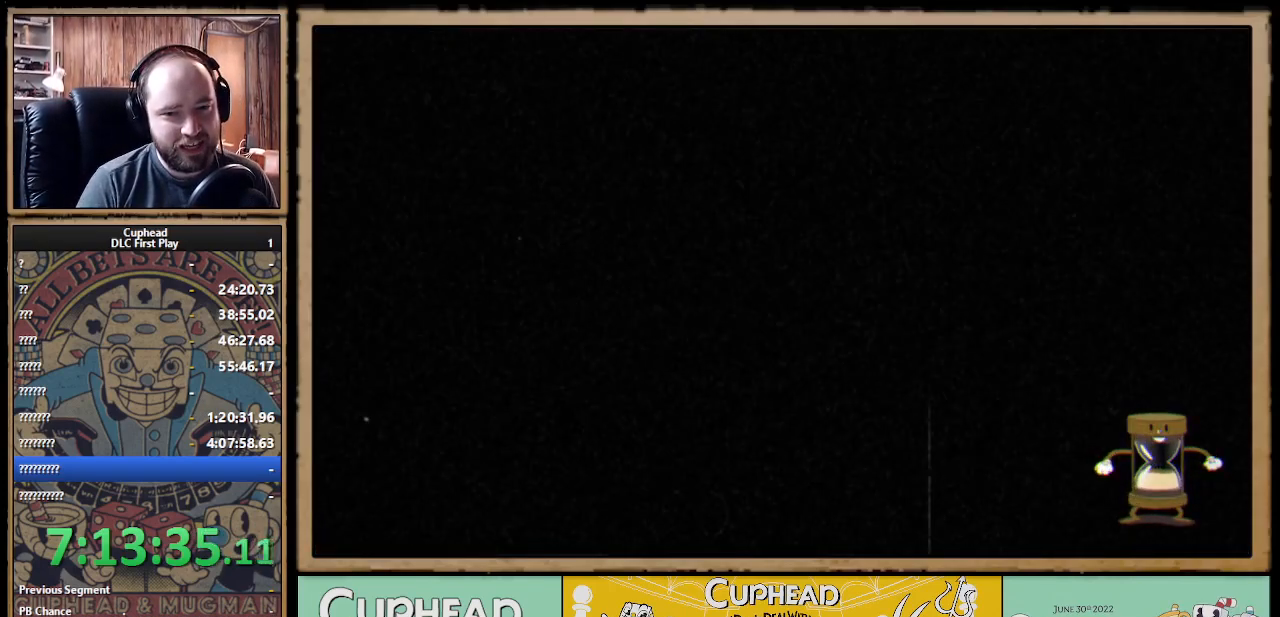
{"buttons": ["X"], "left_stick": "right", "right_stick": "center", "events": []}
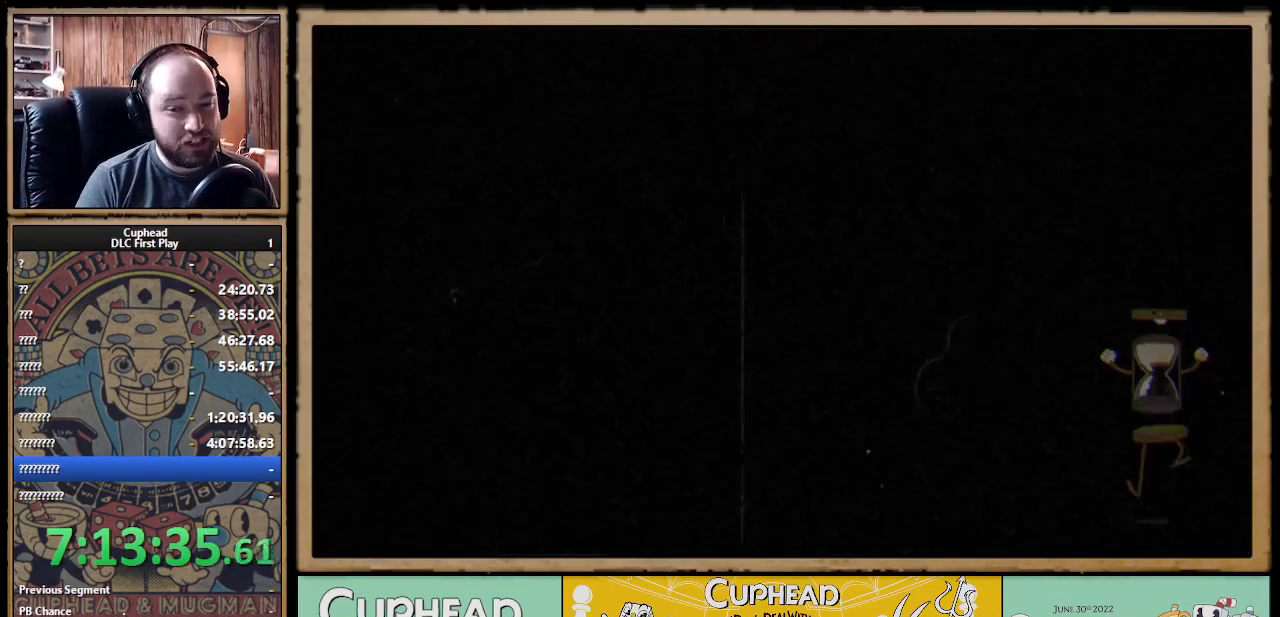
{"buttons": ["X"], "left_stick": "right", "right_stick": "center", "events": []}
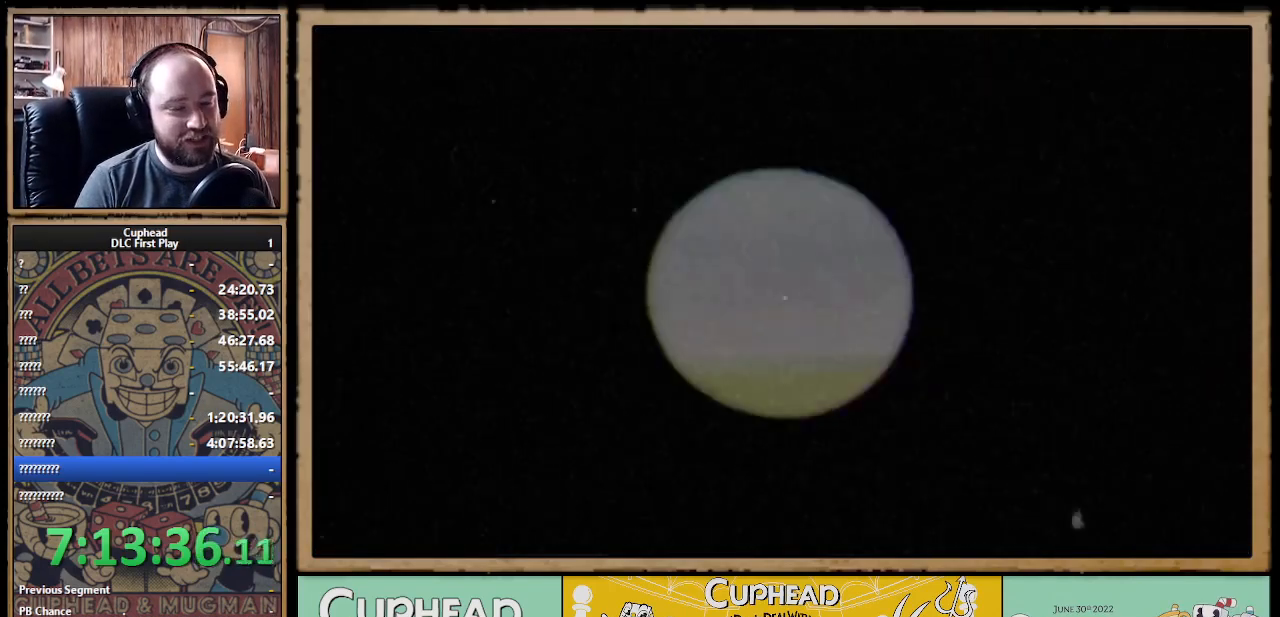
{"buttons": ["B", "X"], "left_stick": "right", "right_stick": "center", "events": [[483, "B", "down"]]}
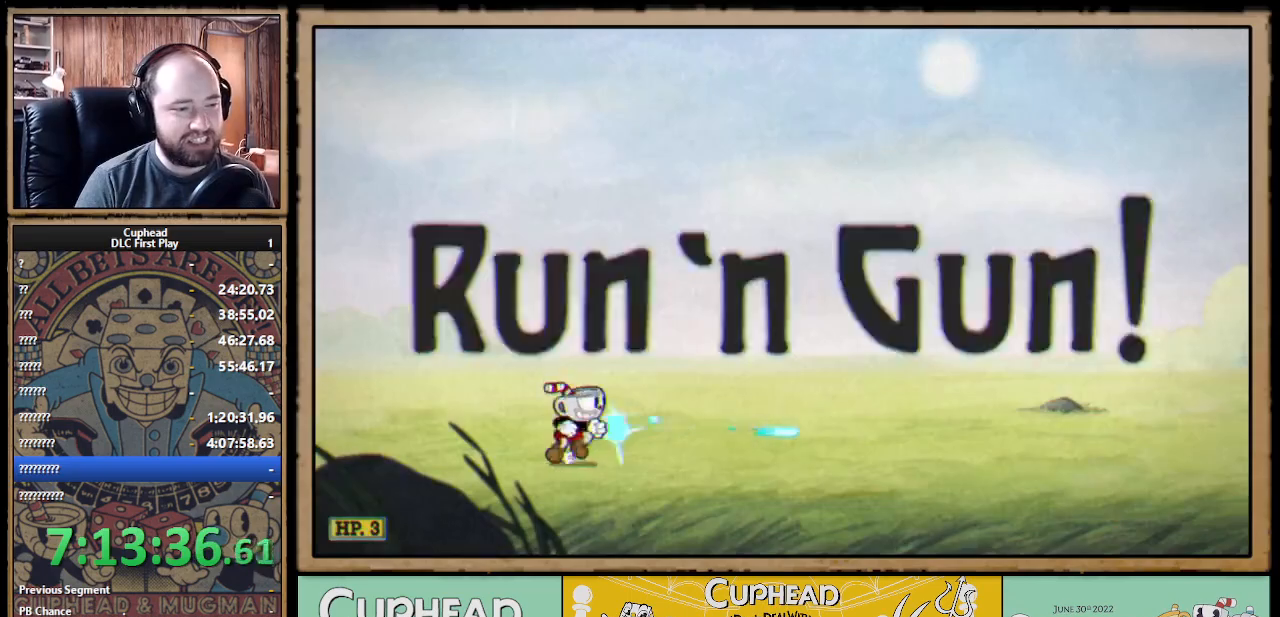
{"buttons": ["X"], "left_stick": "right", "right_stick": "center", "events": [[83, "B", "up"], [333, "A", "down"], [367, "B", "down"], [433, "A", "up"], [450, "B", "up"]]}
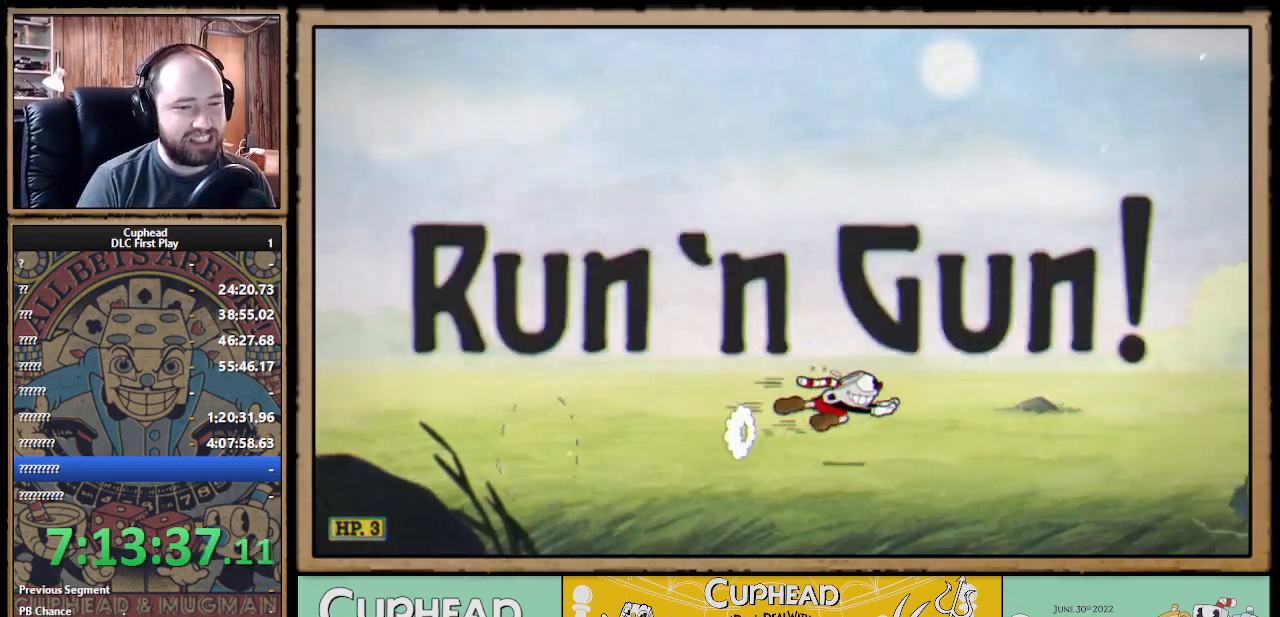
{"buttons": ["X"], "left_stick": "right", "right_stick": "center", "events": [[350, "B", "down"], [467, "B", "up"]]}
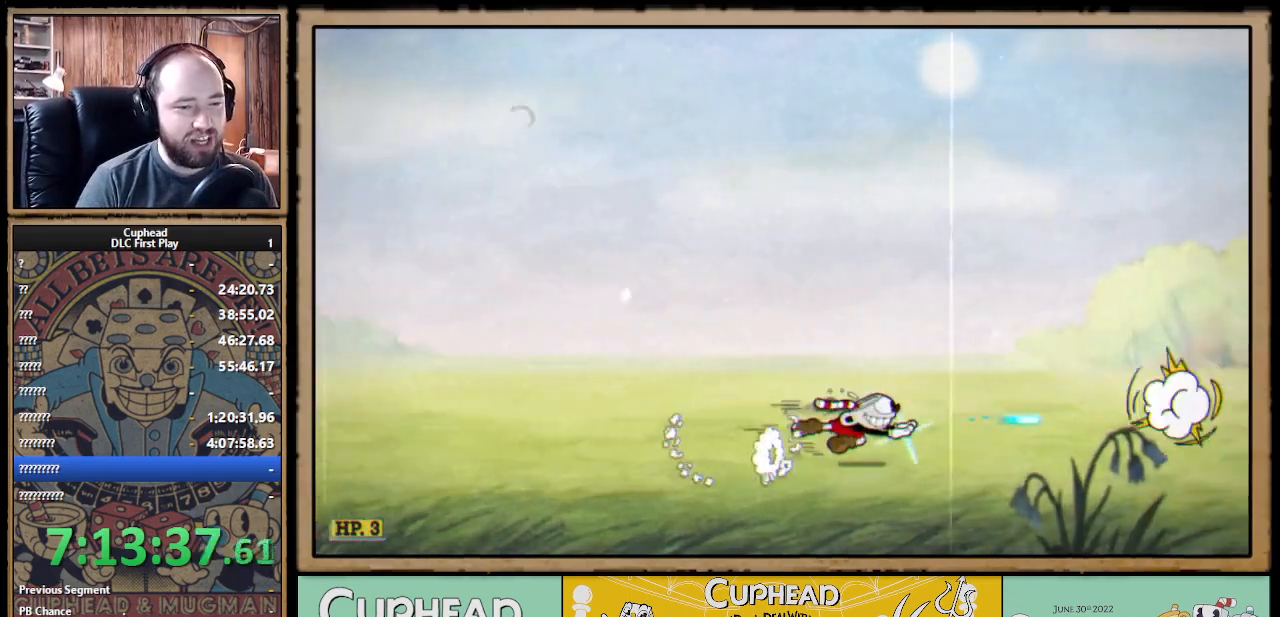
{"buttons": ["X"], "left_stick": "right", "right_stick": "center", "events": [[217, "A", "down"], [233, "B", "down"], [300, "A", "up"], [317, "B", "up"]]}
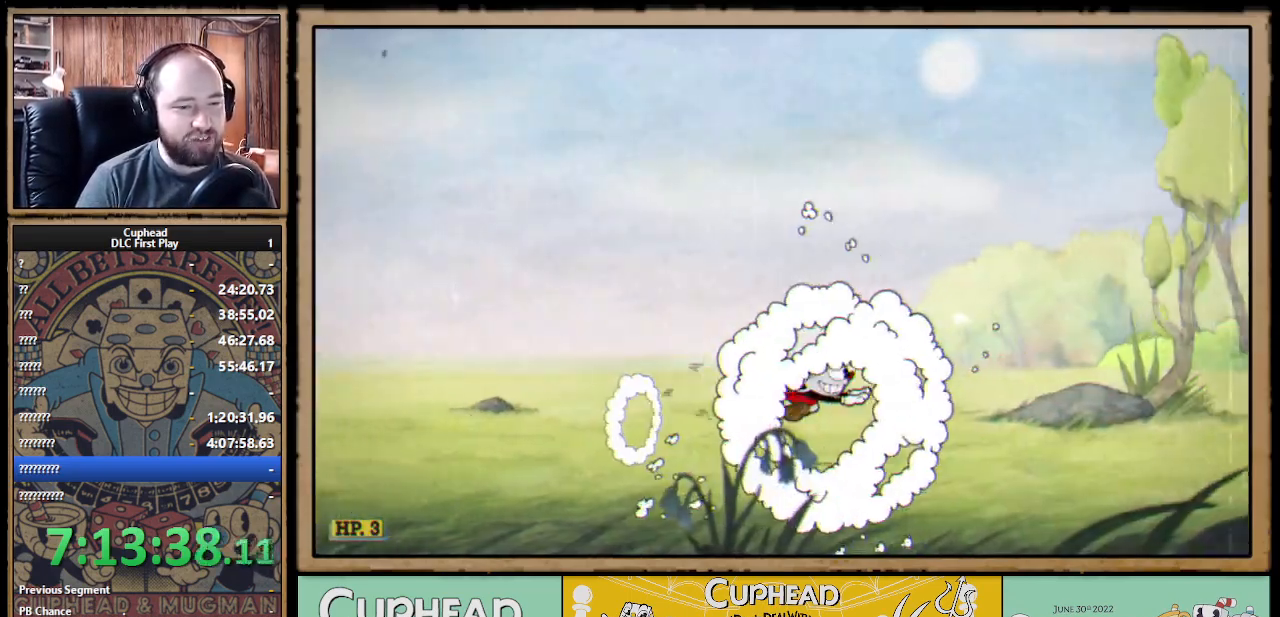
{"buttons": ["X"], "left_stick": "right", "right_stick": "center", "events": [[217, "B", "down"], [333, "B", "up"]]}
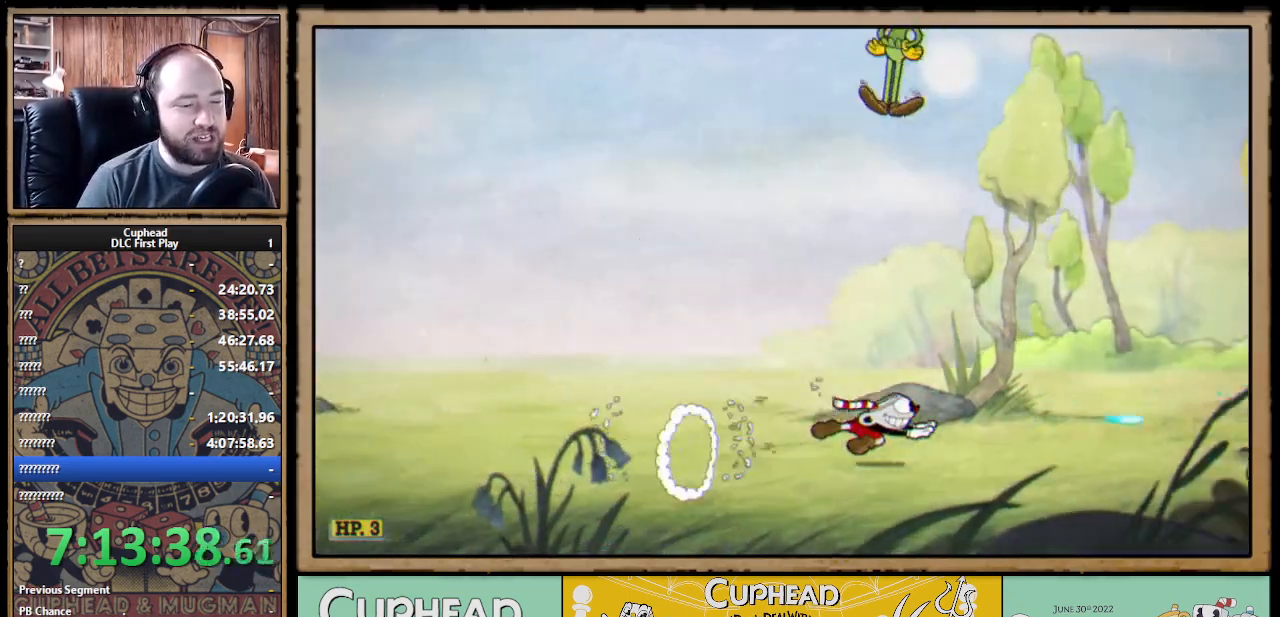
{"buttons": ["X"], "left_stick": "right", "right_stick": "center", "events": [[67, "A", "down"], [100, "B", "down"], [133, "A", "up"], [167, "B", "up"]]}
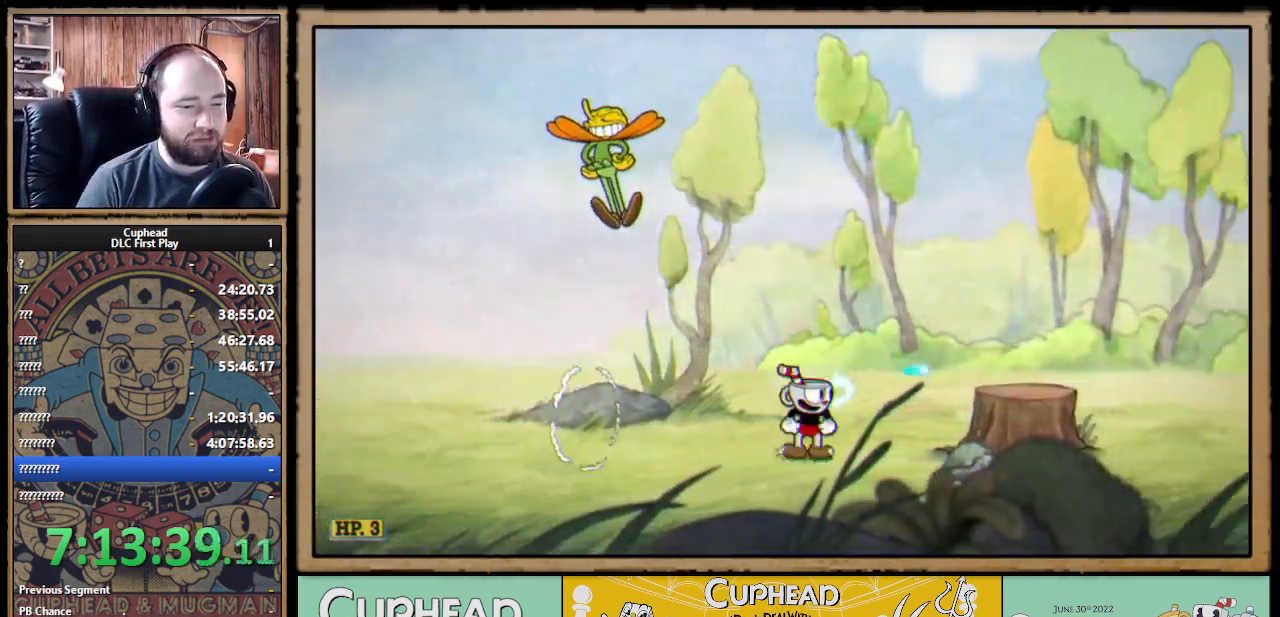
{"buttons": ["X"], "left_stick": "right", "right_stick": "center", "events": [[67, "A", "down"], [183, "B", "down"], [200, "A", "up"], [250, "B", "up"]]}
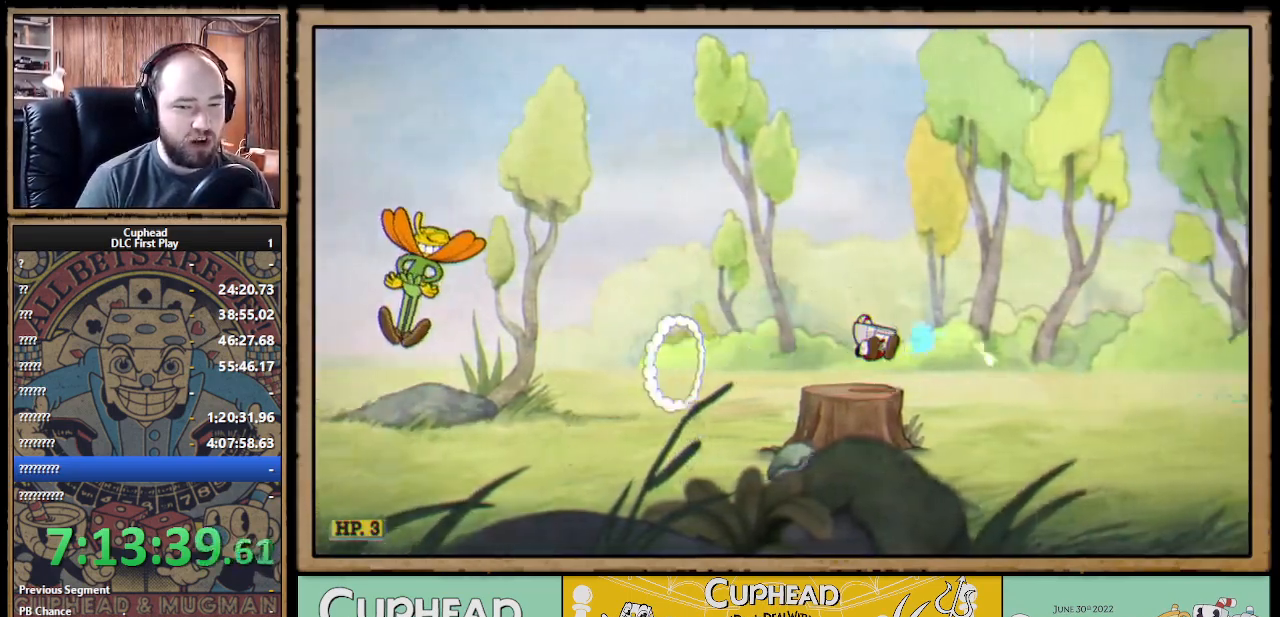
{"buttons": ["X"], "left_stick": "right", "right_stick": "center", "events": [[117, "B", "down"], [333, "B", "up"]]}
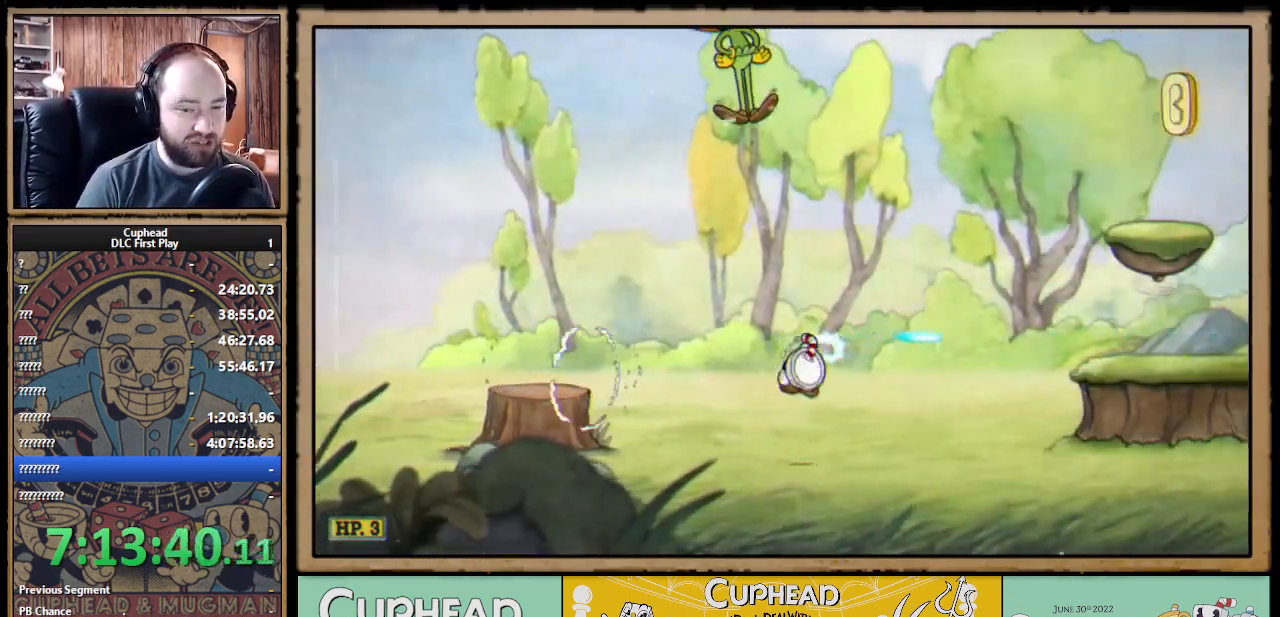
{"buttons": ["X"], "left_stick": "right", "right_stick": "center", "events": [[183, "A", "down"], [400, "B", "down"], [433, "A", "up"], [500, "B", "up"]]}
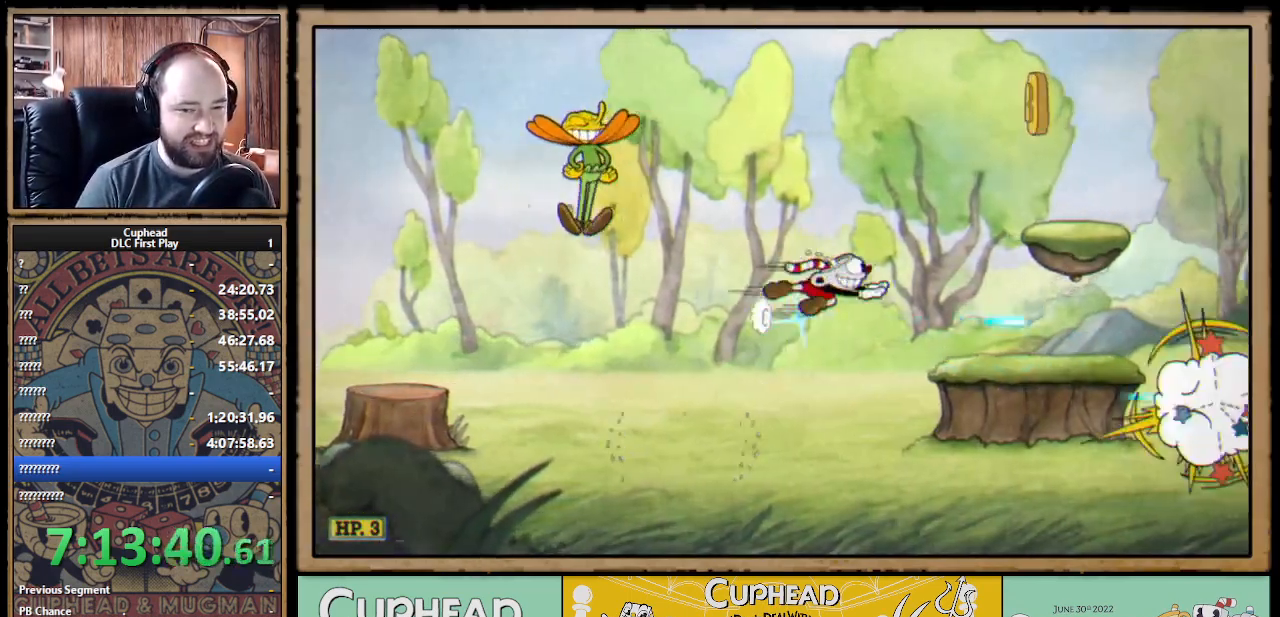
{"buttons": ["A", "X"], "left_stick": "right", "right_stick": "center", "events": [[383, "A", "down"]]}
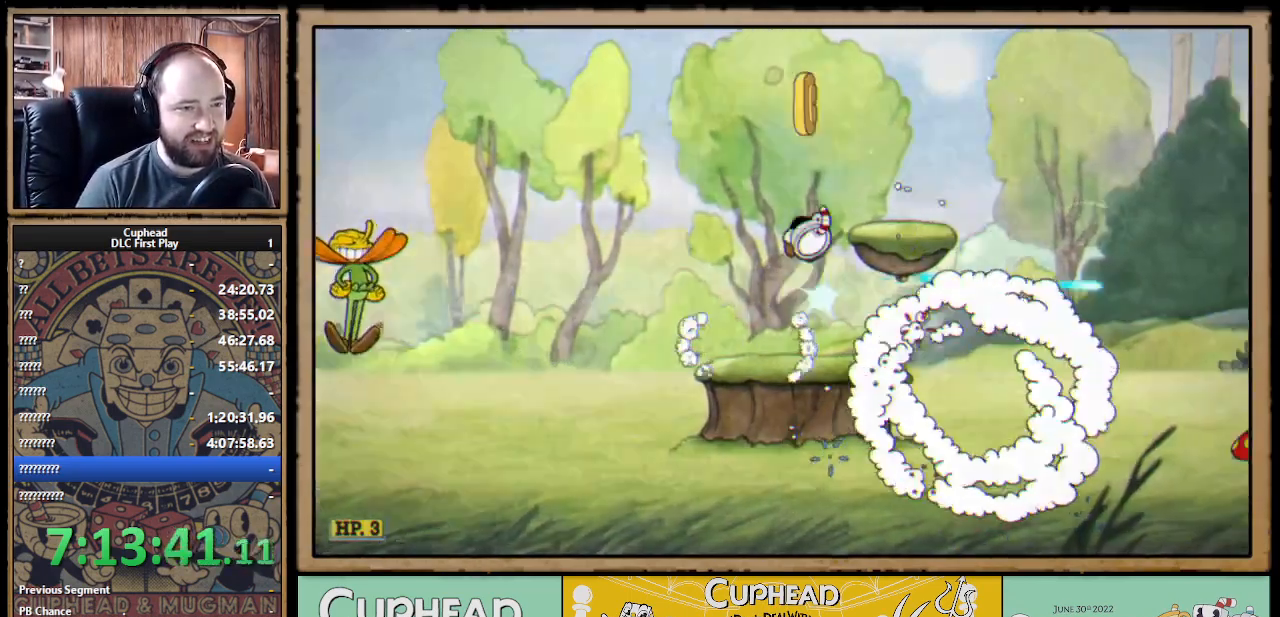
{"buttons": ["X"], "left_stick": "right", "right_stick": "center", "events": [[67, "left_stick", "center"], [283, "B", "down"], [283, "left_stick", "right"], [333, "A", "up"], [367, "B", "up"]]}
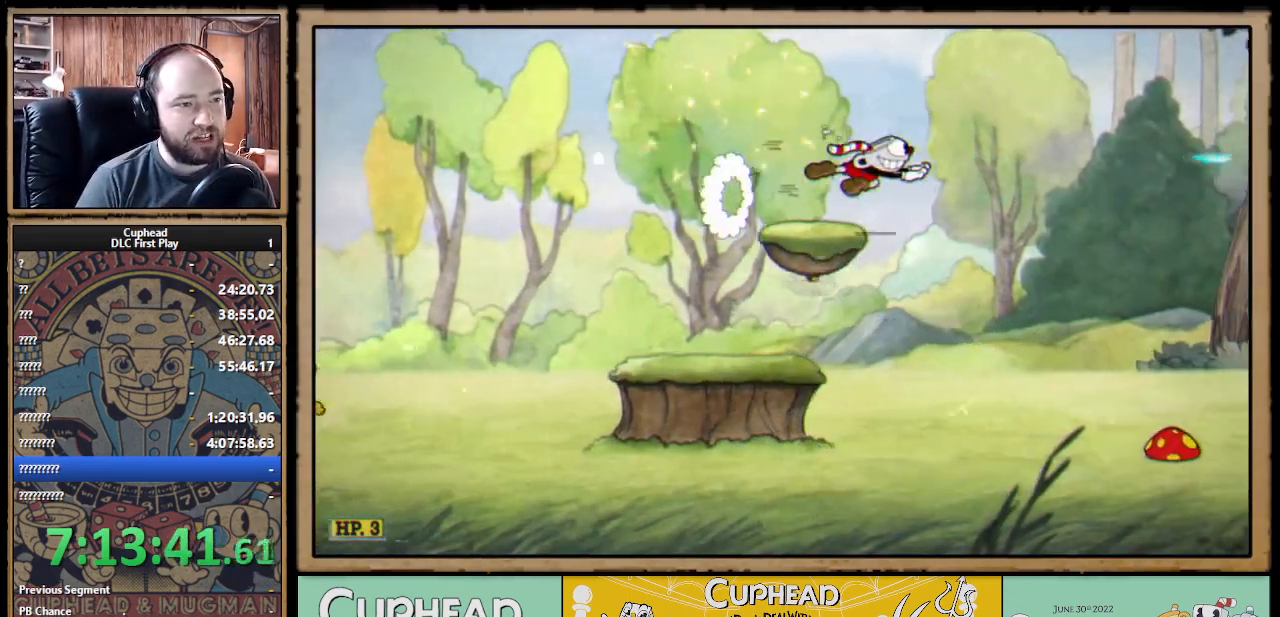
{"buttons": ["A", "X"], "left_stick": "right", "right_stick": "center", "events": [[500, "A", "down"]]}
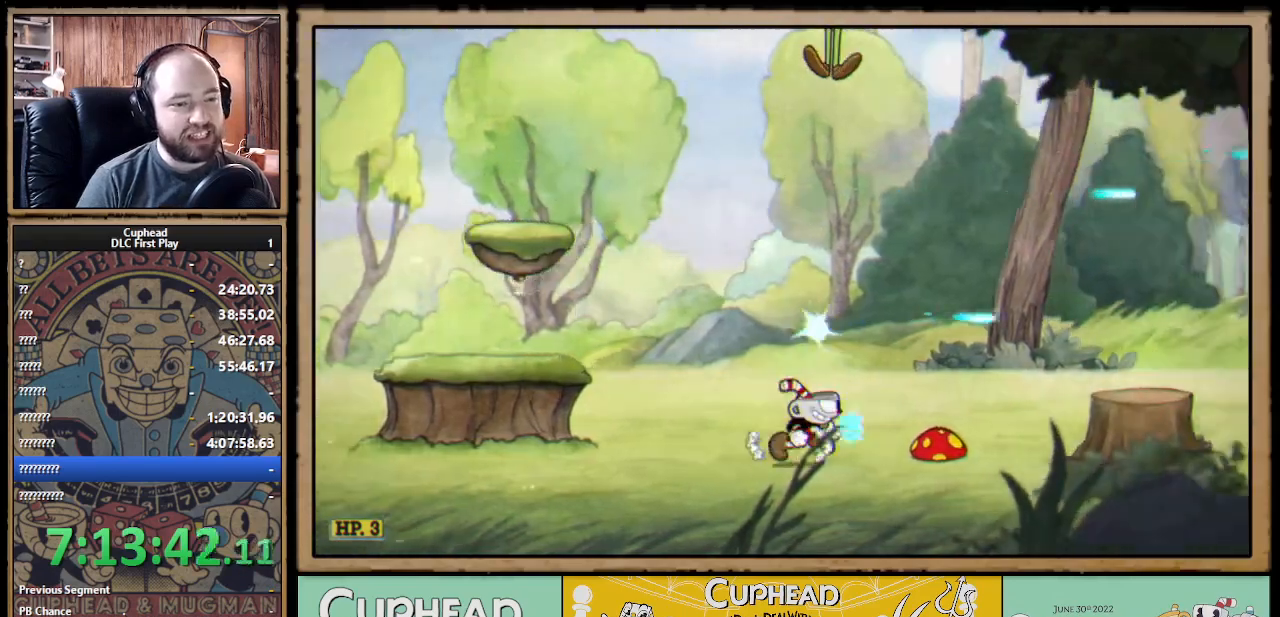
{"buttons": ["X"], "left_stick": "right", "right_stick": "center", "events": [[83, "B", "down"], [133, "A", "up"], [150, "B", "up"]]}
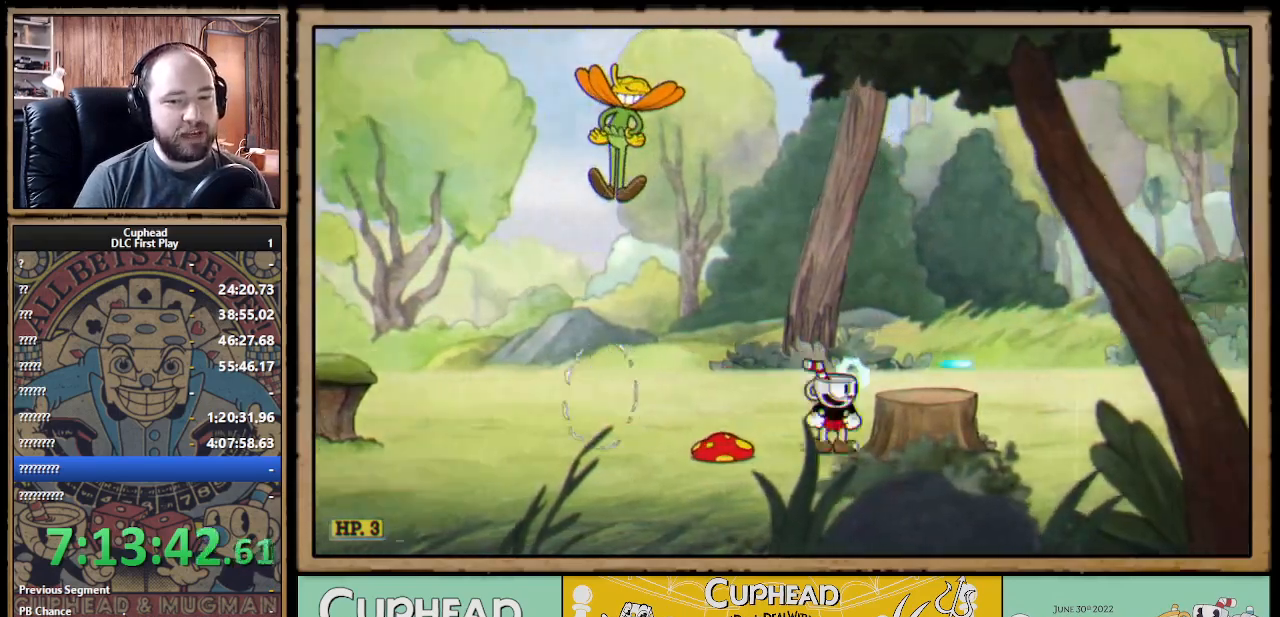
{"buttons": ["X"], "left_stick": "right", "right_stick": "center", "events": [[100, "A", "down"], [217, "B", "down"], [267, "A", "up"], [283, "B", "up"]]}
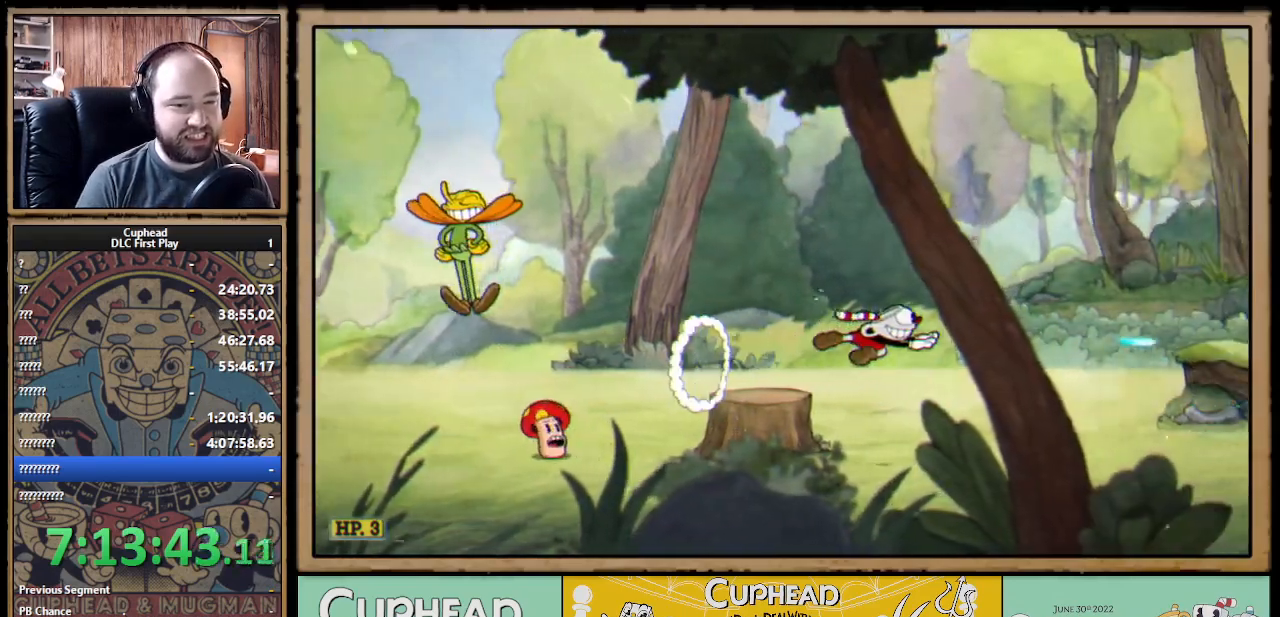
{"buttons": ["X"], "left_stick": "right", "right_stick": "center", "events": [[317, "B", "down"], [400, "B", "up"]]}